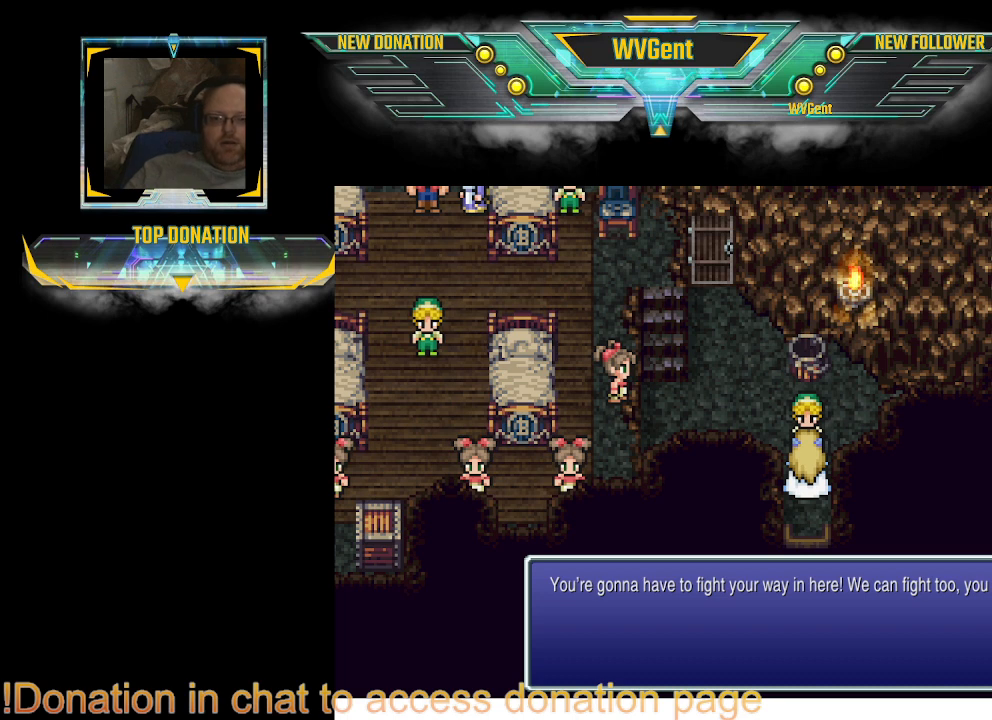
Gameplay with a controller (PlayStation layout); each line is a JSON object with the inputs held at the frame after it. "events" lists button and stick changes between this image and that frame as [ms after this image, input, new state], when the widget could be followed in between. Not read: L3 R3.
{"buttons": [], "left_stick": "center", "right_stick": "center", "events": []}
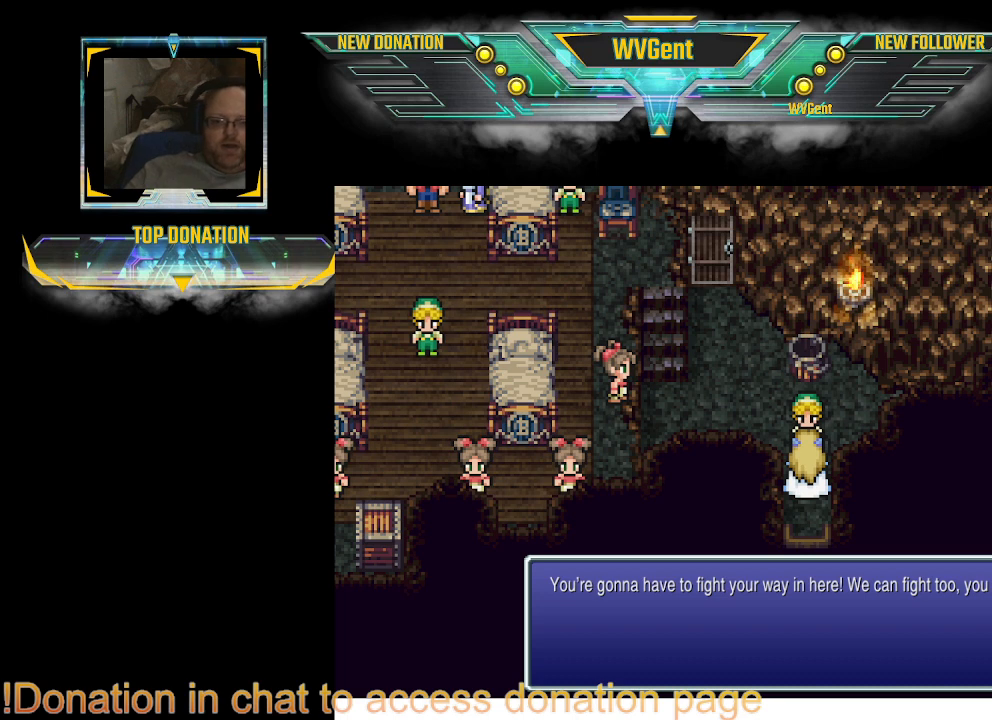
{"buttons": [], "left_stick": "center", "right_stick": "center", "events": []}
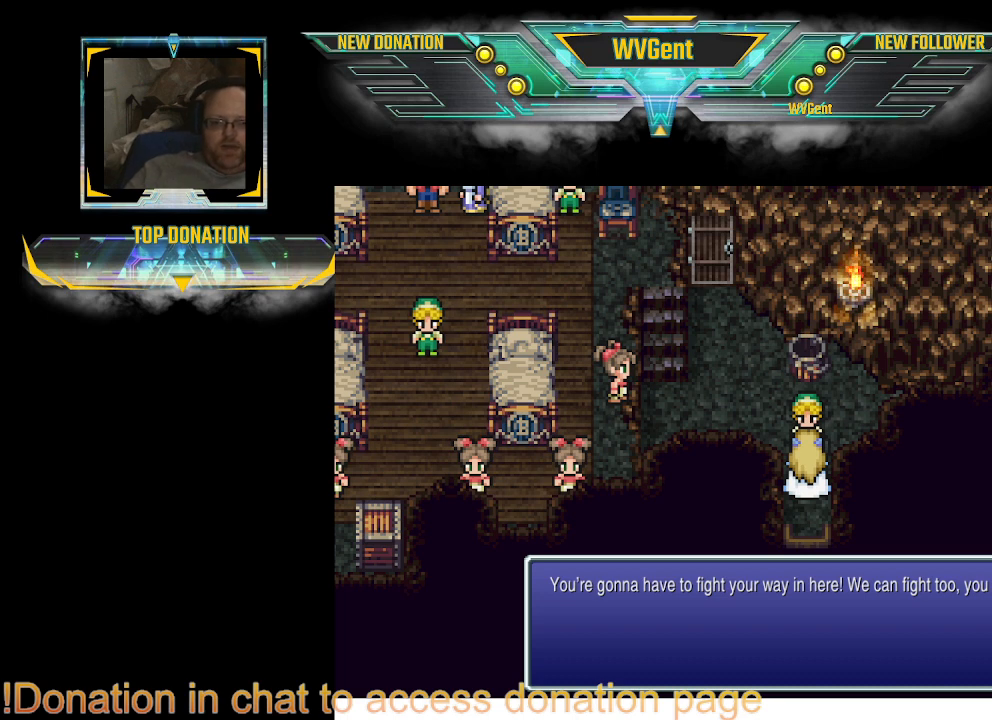
{"buttons": ["CROSS"], "left_stick": "center", "right_stick": "center", "events": [[467, "CROSS", "down"]]}
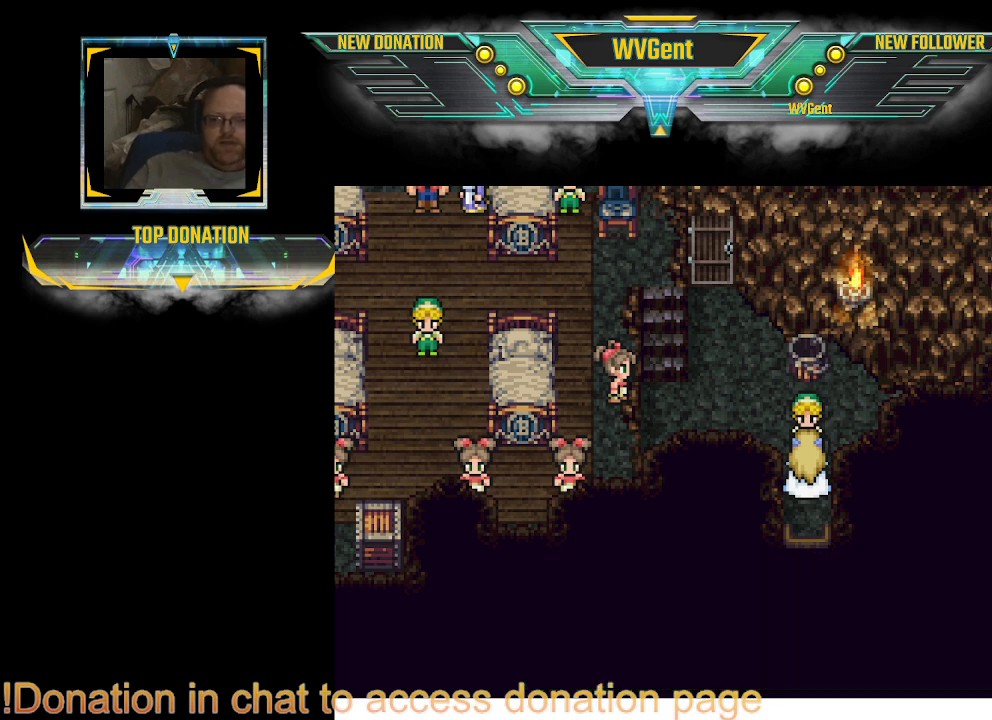
{"buttons": [], "left_stick": "center", "right_stick": "center", "events": [[67, "CROSS", "up"]]}
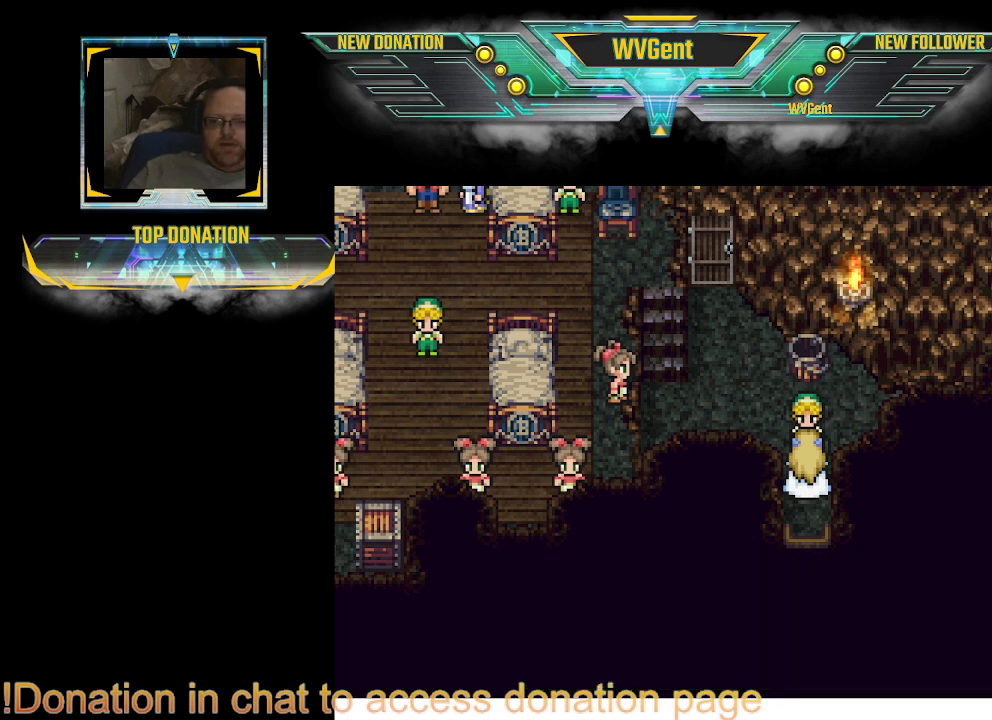
{"buttons": [], "left_stick": "center", "right_stick": "center", "events": []}
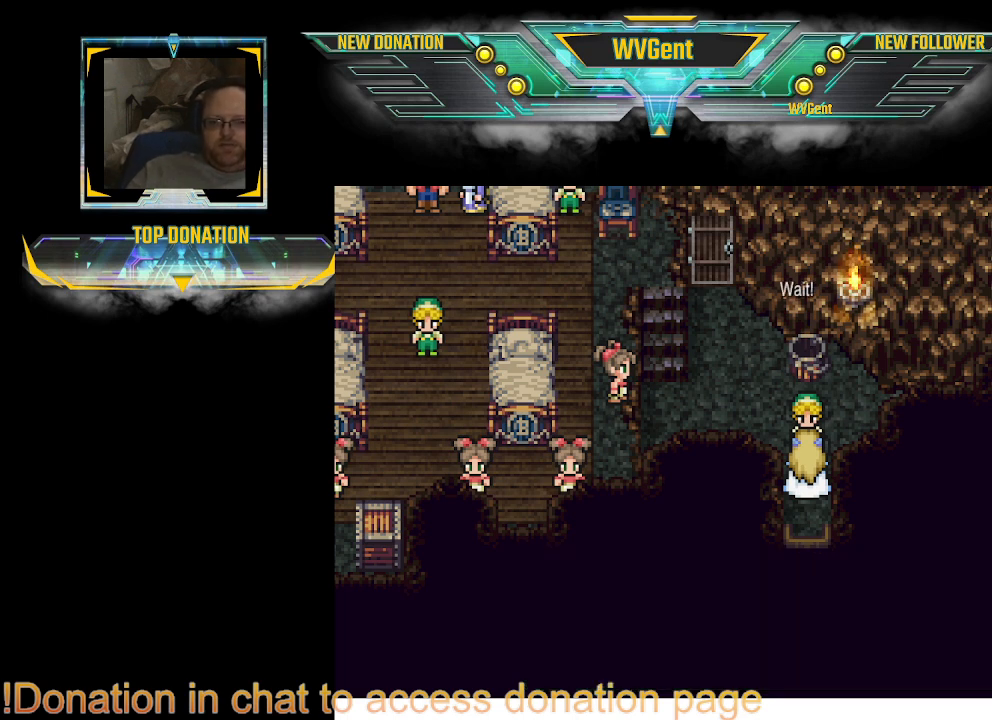
{"buttons": [], "left_stick": "center", "right_stick": "center", "events": []}
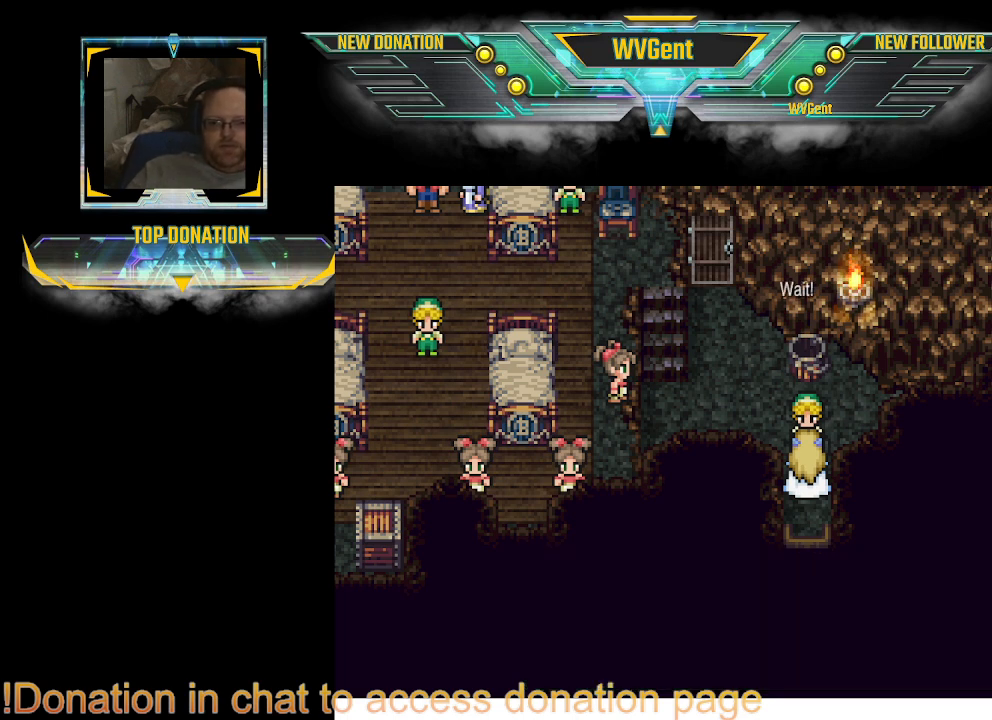
{"buttons": [], "left_stick": "center", "right_stick": "center", "events": []}
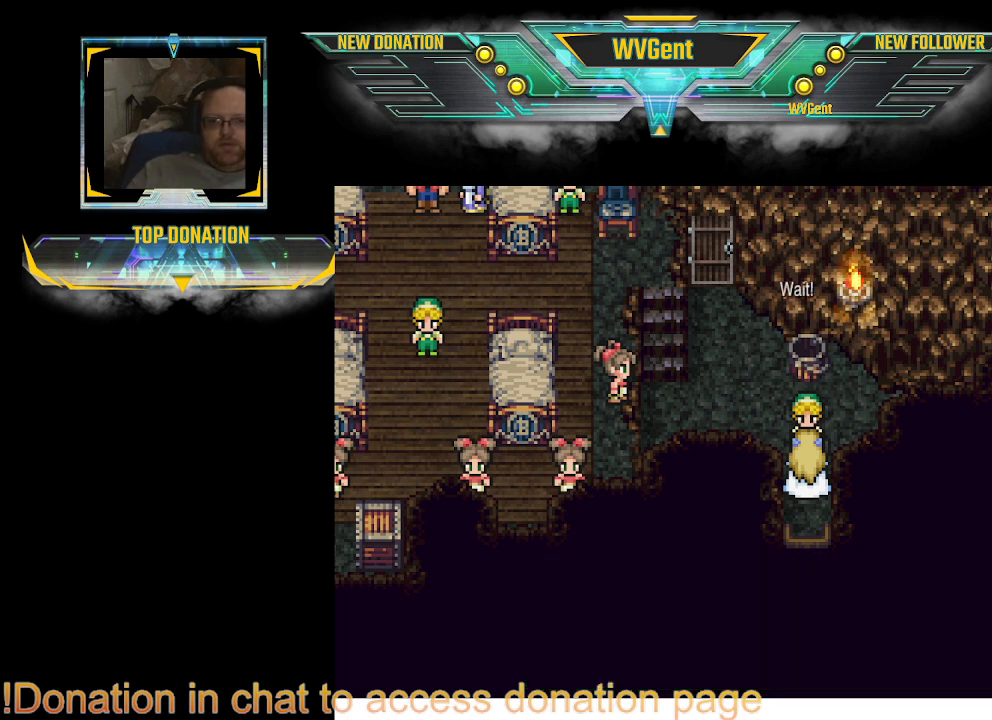
{"buttons": [], "left_stick": "center", "right_stick": "center", "events": []}
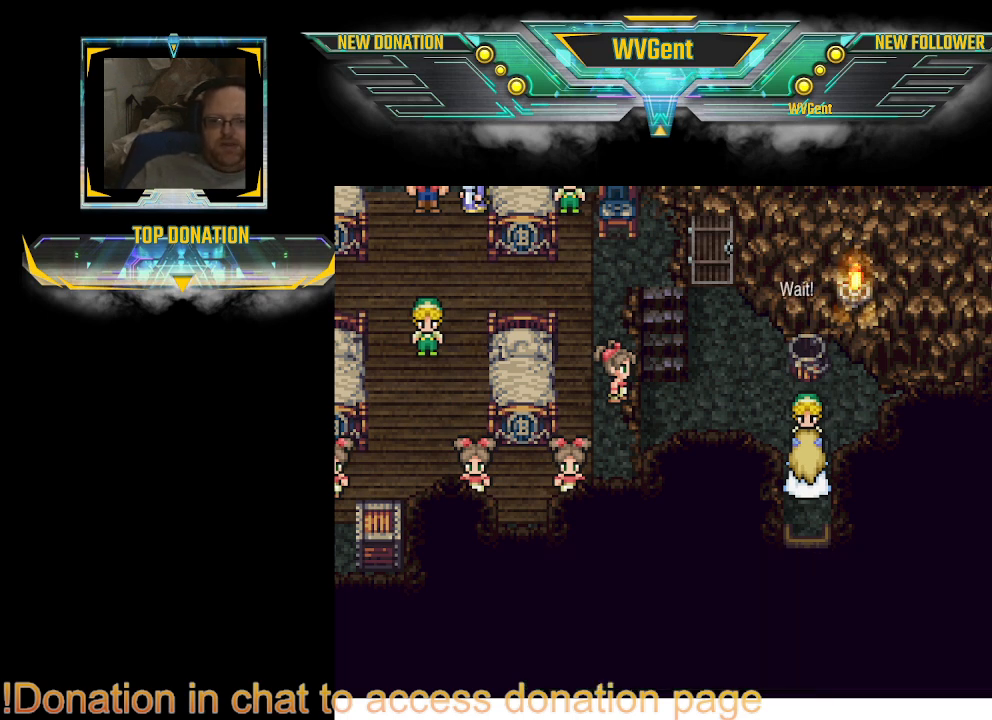
{"buttons": [], "left_stick": "center", "right_stick": "center", "events": [[100, "CROSS", "down"], [200, "CROSS", "up"]]}
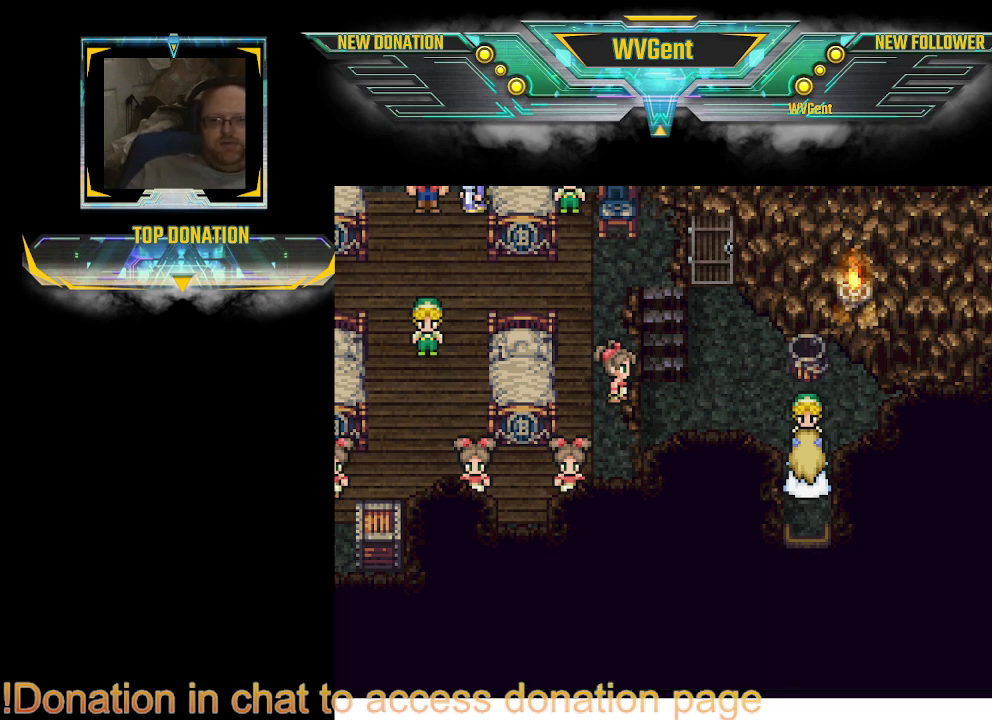
{"buttons": [], "left_stick": "center", "right_stick": "center", "events": []}
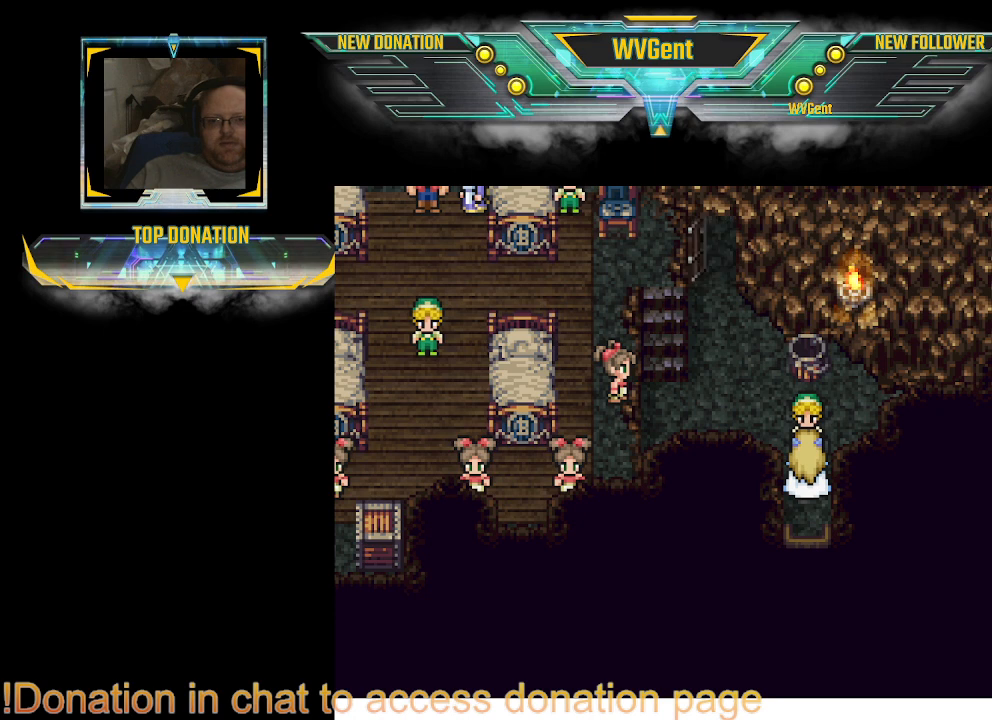
{"buttons": [], "left_stick": "center", "right_stick": "center", "events": []}
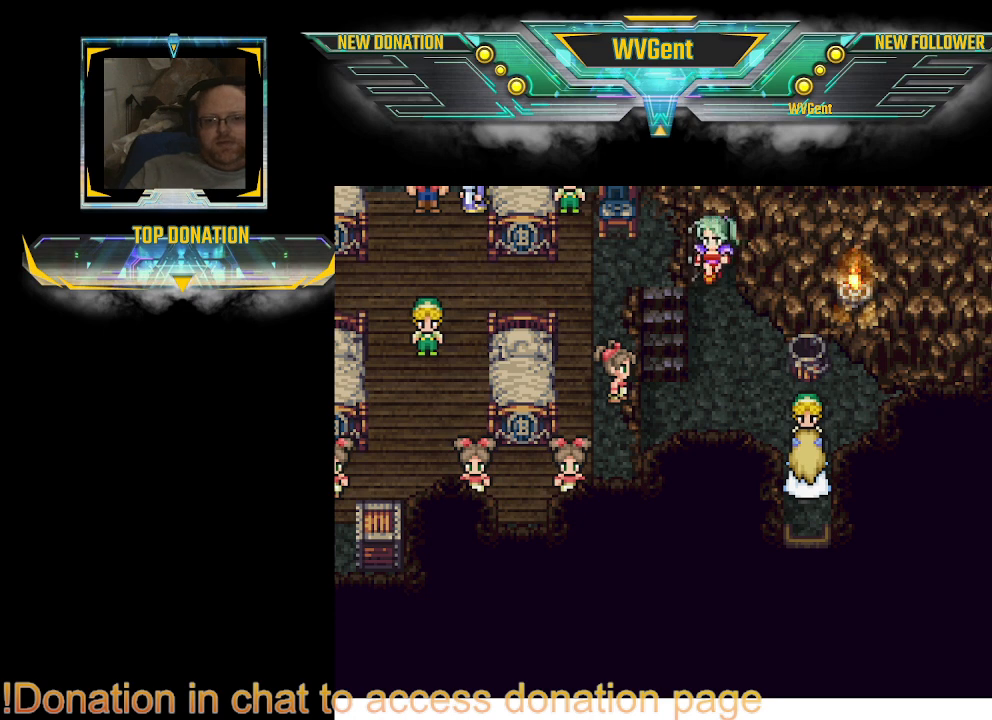
{"buttons": [], "left_stick": "center", "right_stick": "center", "events": []}
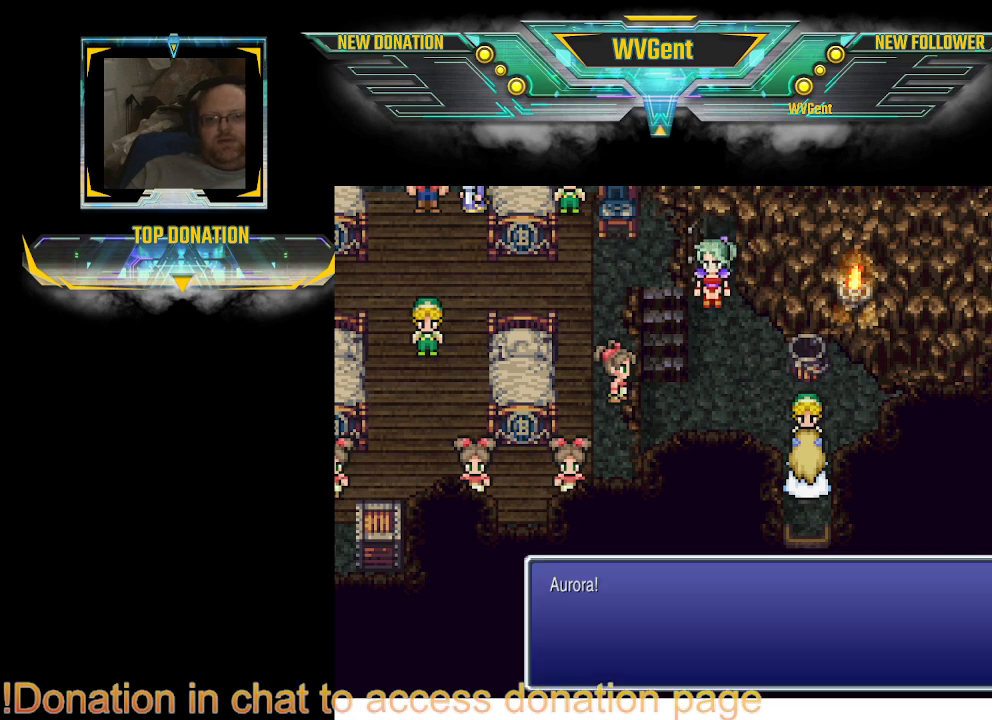
{"buttons": [], "left_stick": "center", "right_stick": "center", "events": []}
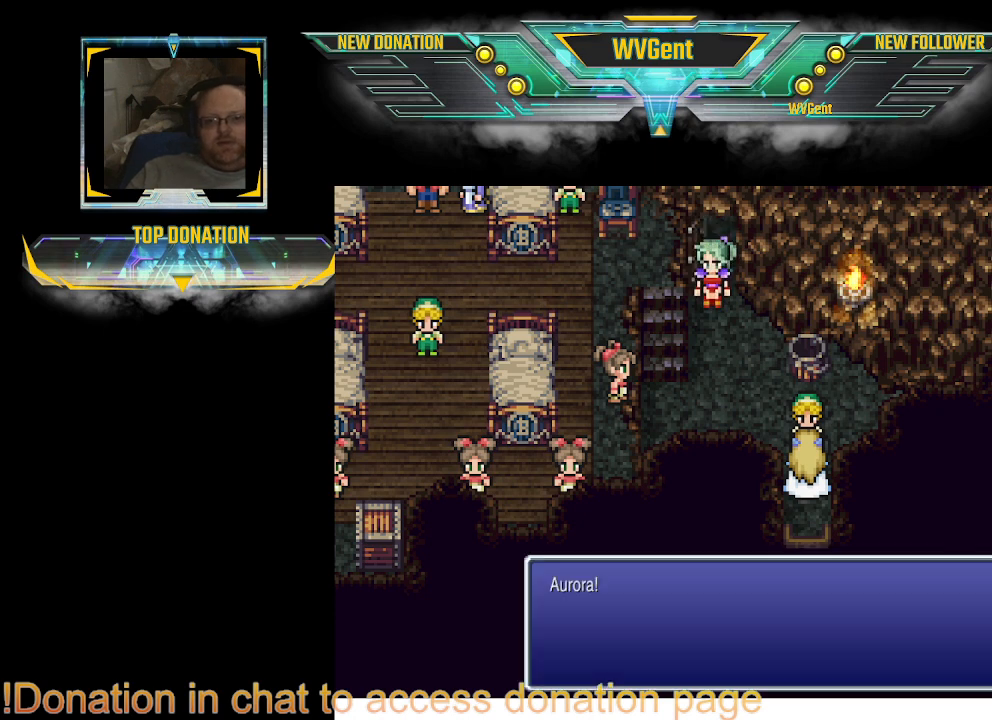
{"buttons": [], "left_stick": "right", "right_stick": "center", "events": [[500, "left_stick", "right"]]}
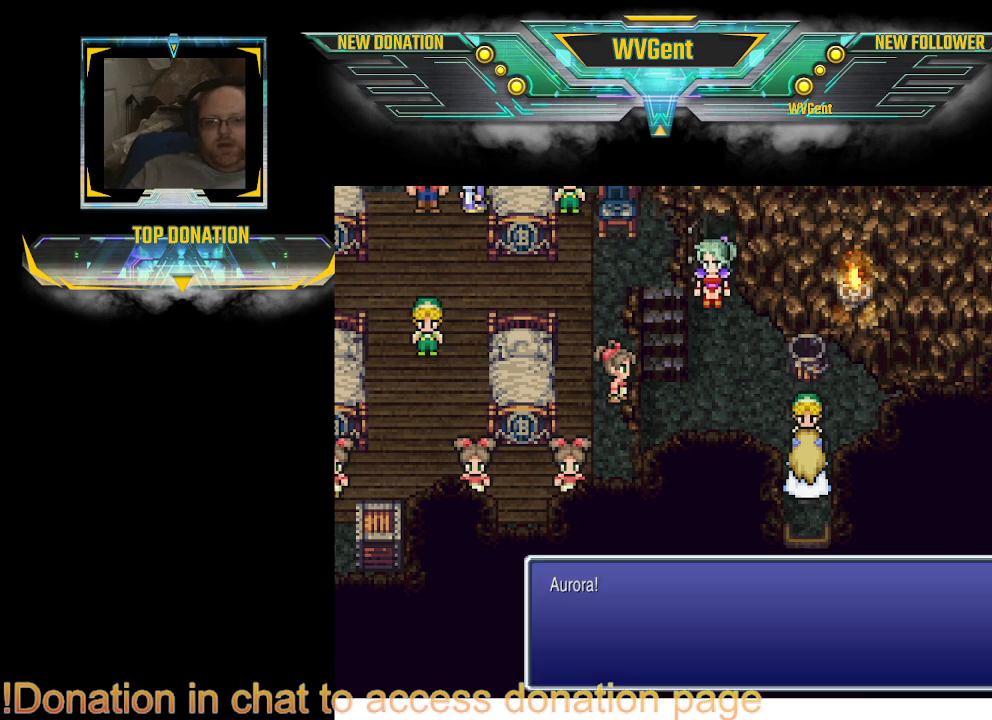
{"buttons": [], "left_stick": "right", "right_stick": "center", "events": [[167, "left_stick", "center"], [400, "left_stick", "right"]]}
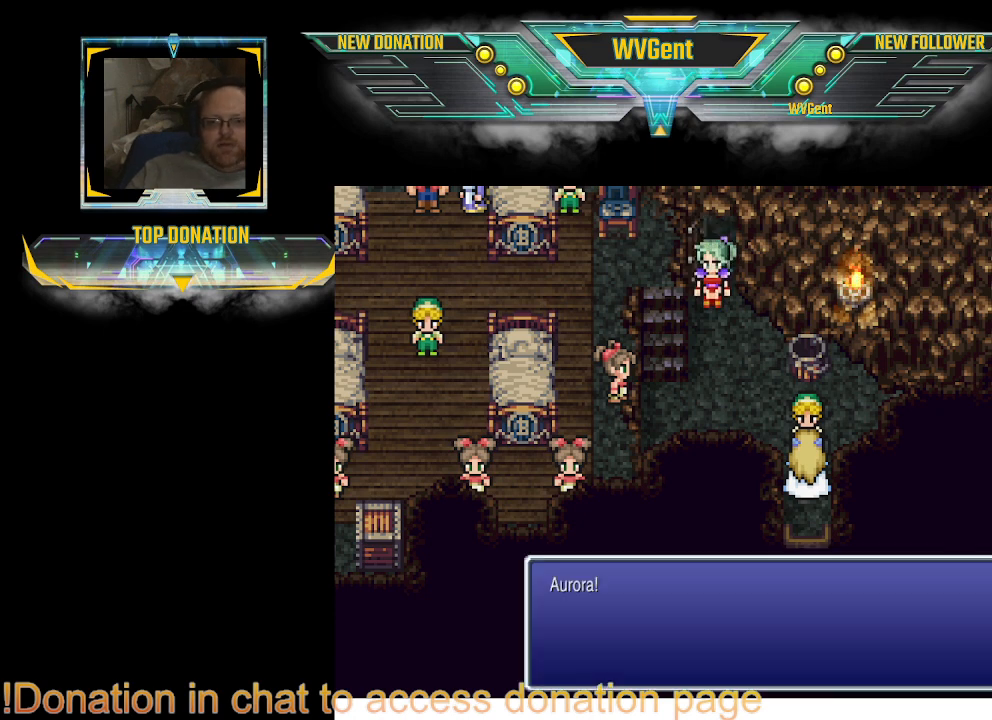
{"buttons": [], "left_stick": "center", "right_stick": "center", "events": [[133, "left_stick", "center"], [333, "CROSS", "down"], [433, "CROSS", "up"]]}
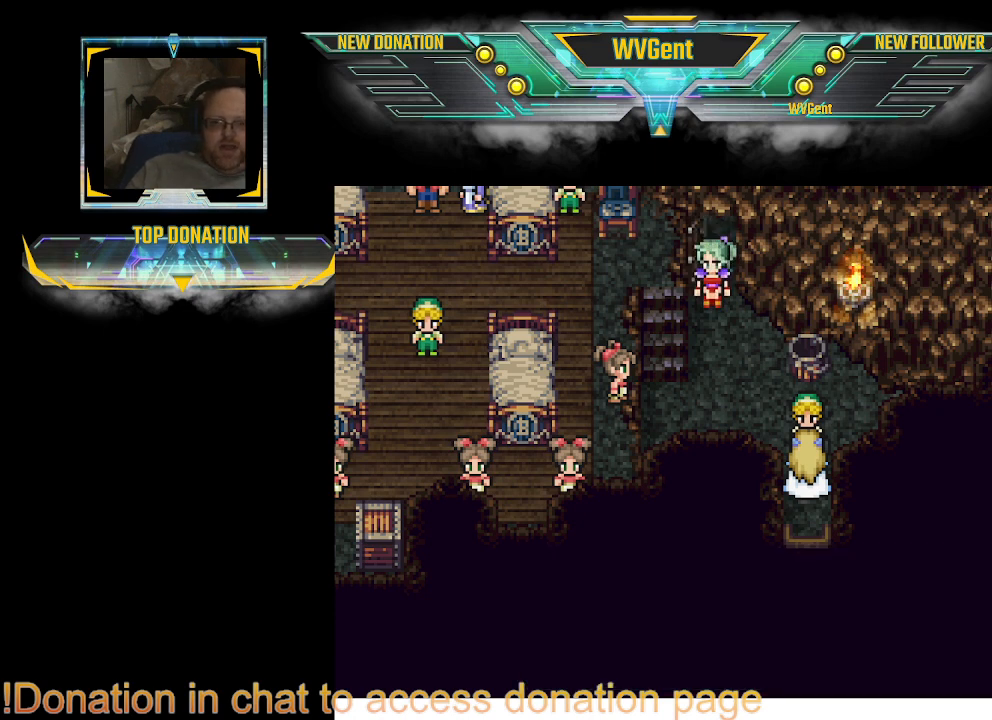
{"buttons": [], "left_stick": "right", "right_stick": "center", "events": [[267, "left_stick", "right"], [333, "left_stick", "center"], [467, "left_stick", "right"]]}
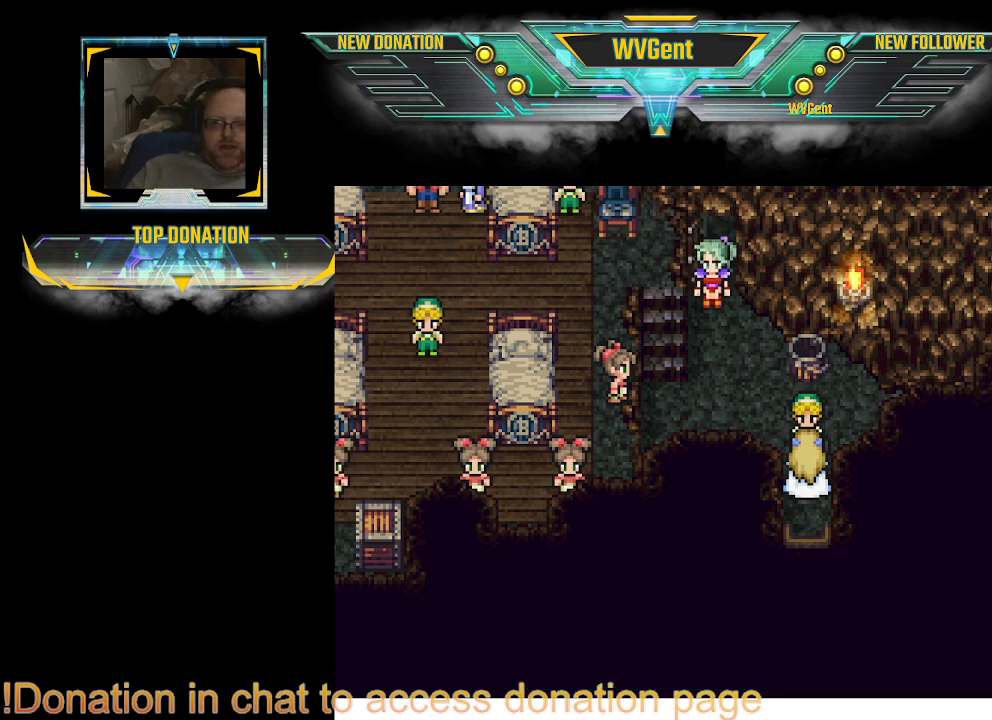
{"buttons": [], "left_stick": "center", "right_stick": "center", "events": [[200, "left_stick", "center"]]}
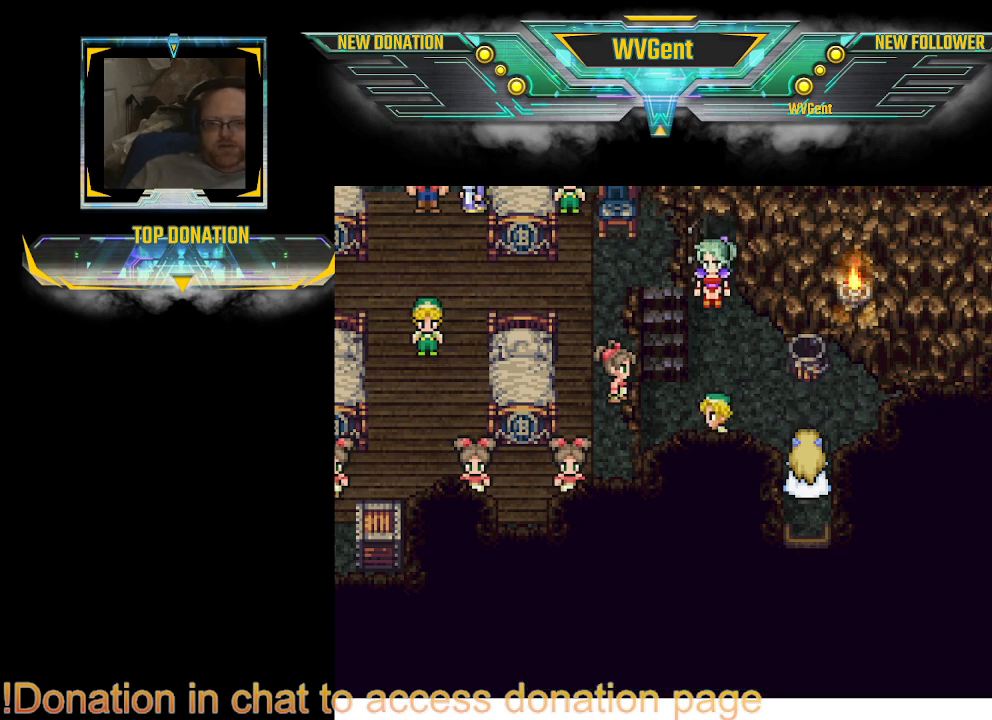
{"buttons": [], "left_stick": "center", "right_stick": "center", "events": [[300, "left_stick", "up"], [500, "left_stick", "center"]]}
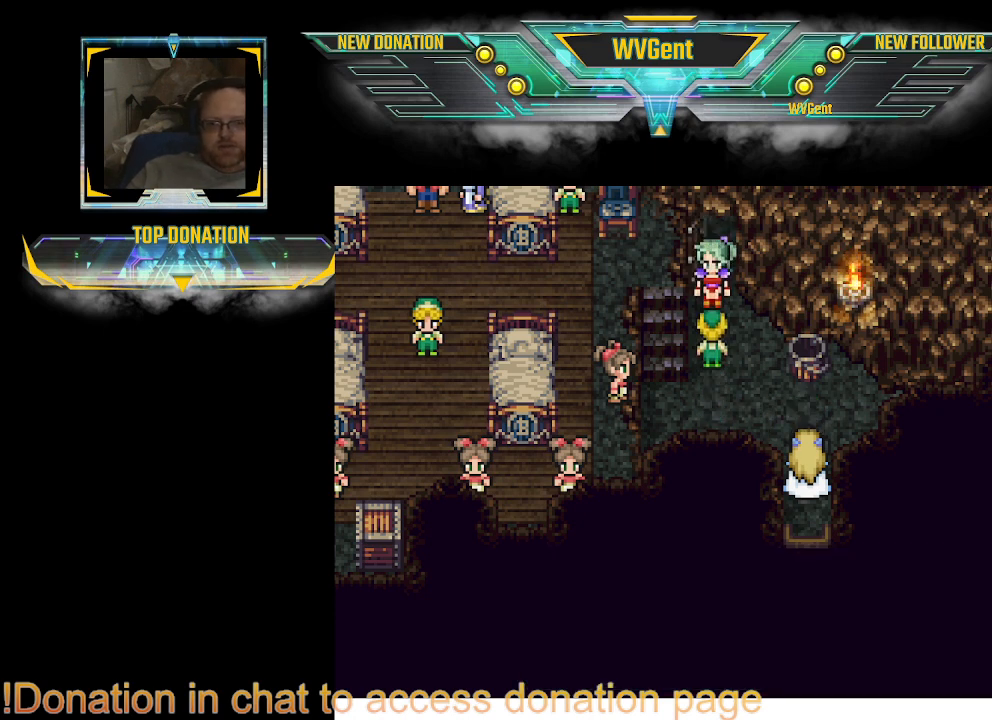
{"buttons": [], "left_stick": "center", "right_stick": "center", "events": [[300, "left_stick", "right"], [367, "left_stick", "center"]]}
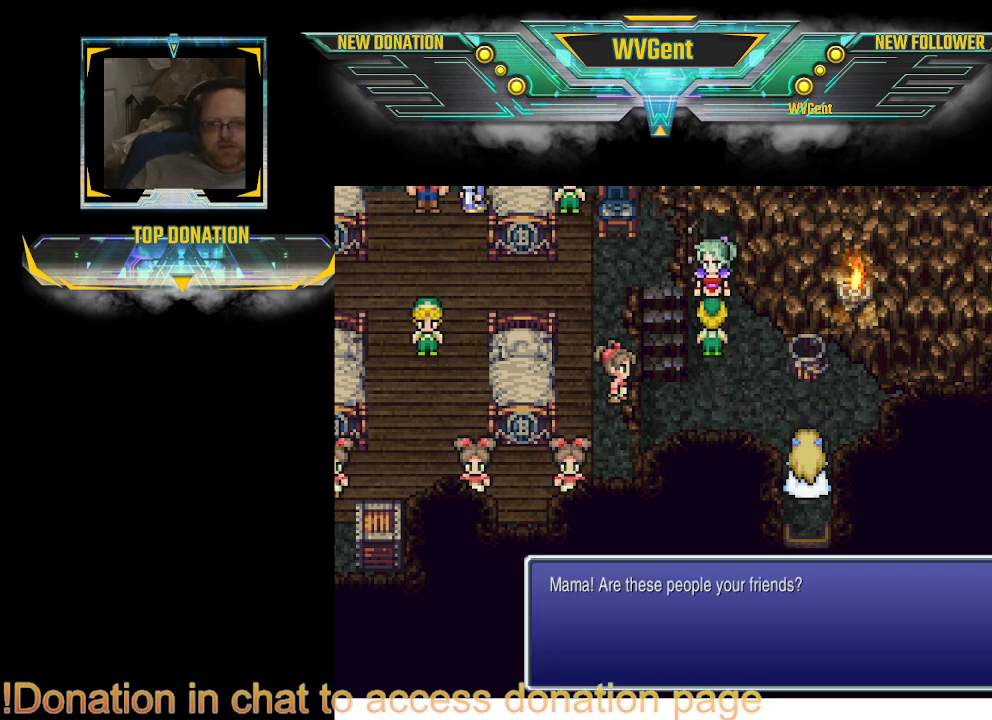
{"buttons": [], "left_stick": "center", "right_stick": "center", "events": [[267, "left_stick", "right"], [333, "left_stick", "center"]]}
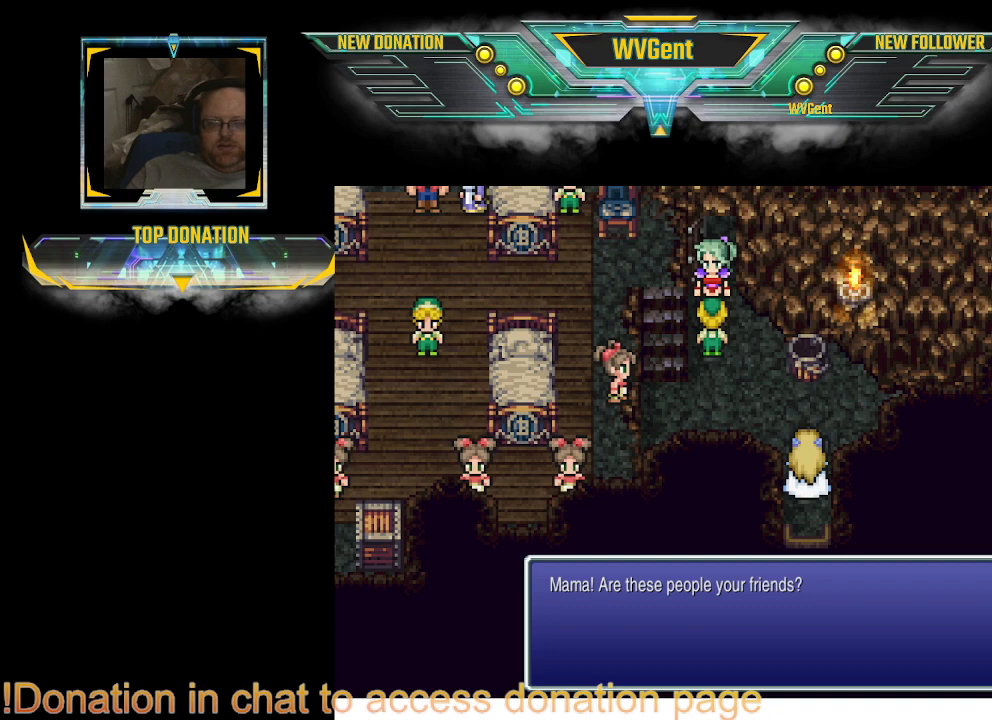
{"buttons": [], "left_stick": "center", "right_stick": "center", "events": []}
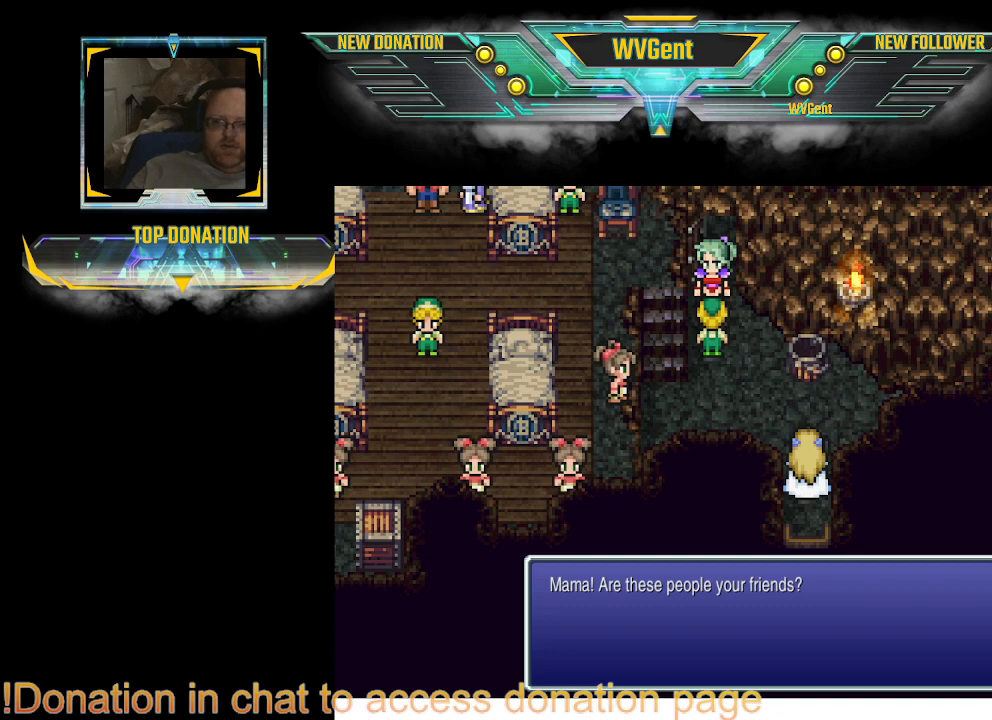
{"buttons": [], "left_stick": "center", "right_stick": "center", "events": []}
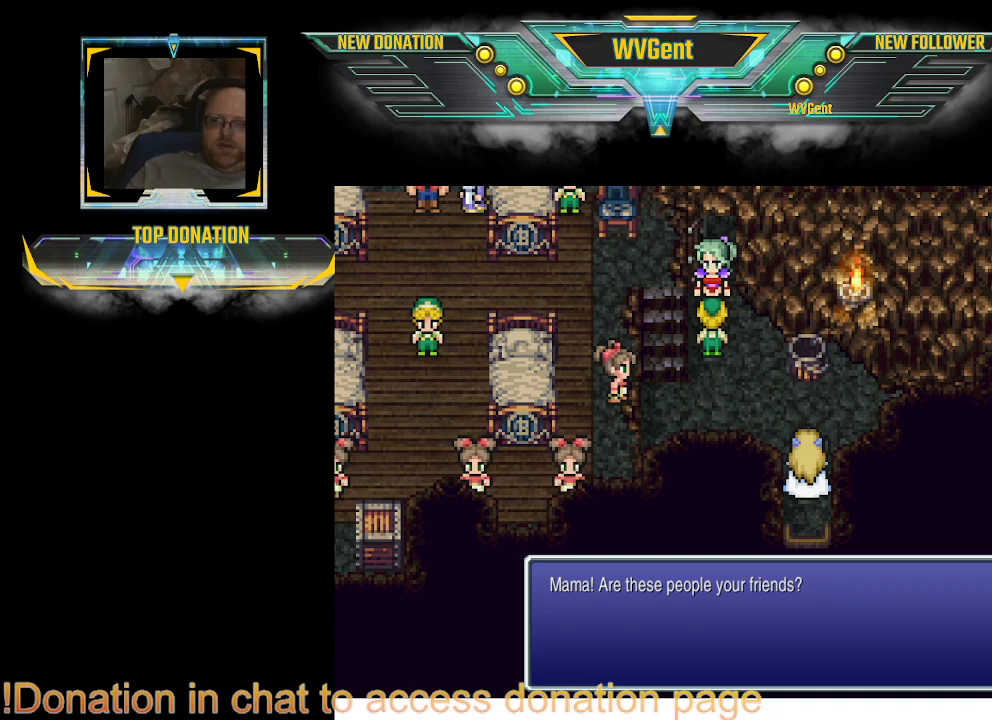
{"buttons": [], "left_stick": "center", "right_stick": "center", "events": []}
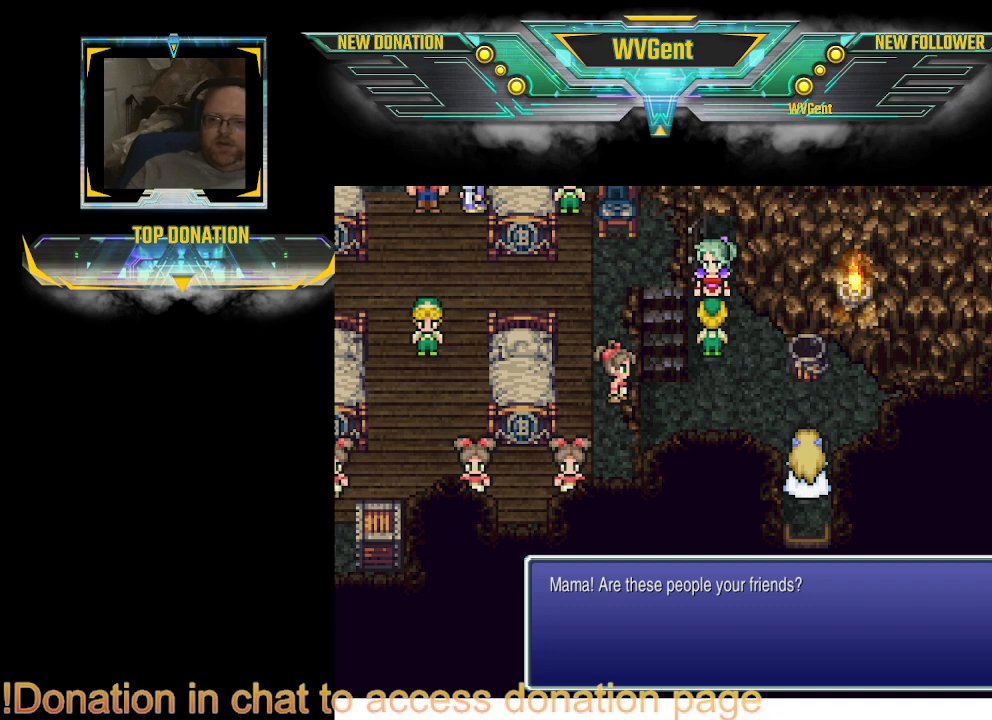
{"buttons": [], "left_stick": "center", "right_stick": "center", "events": []}
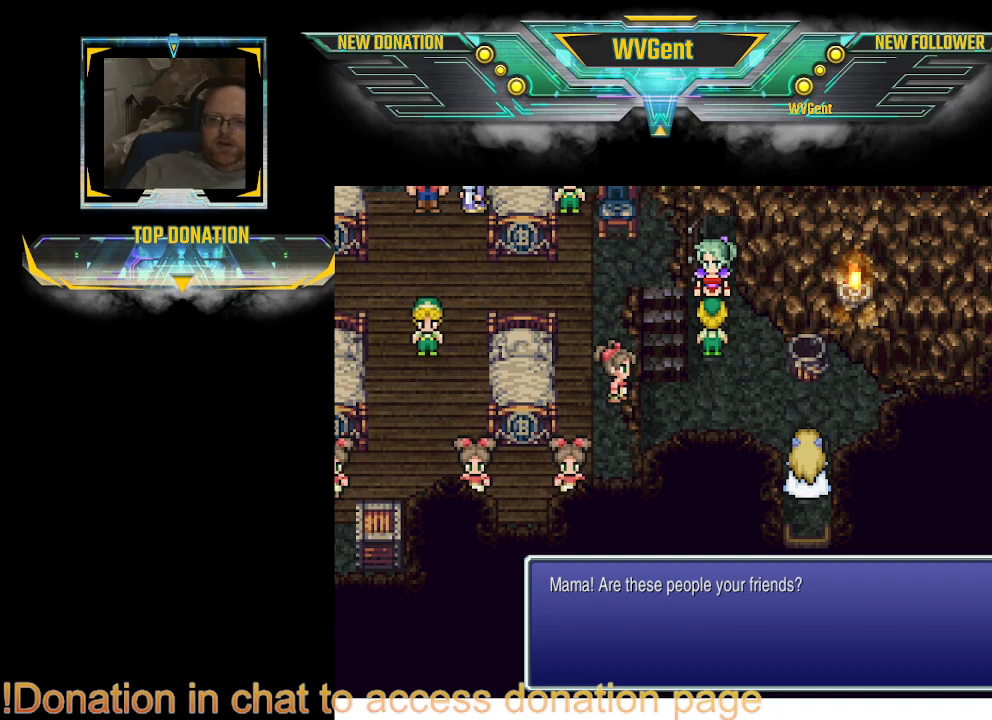
{"buttons": [], "left_stick": "center", "right_stick": "center", "events": []}
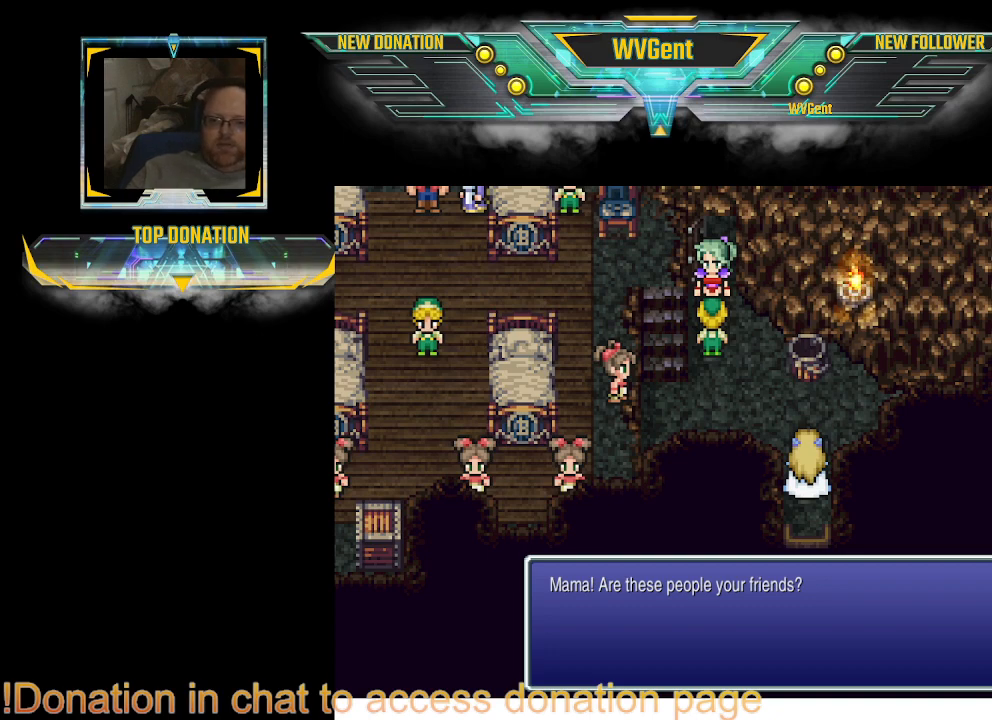
{"buttons": [], "left_stick": "center", "right_stick": "center", "events": []}
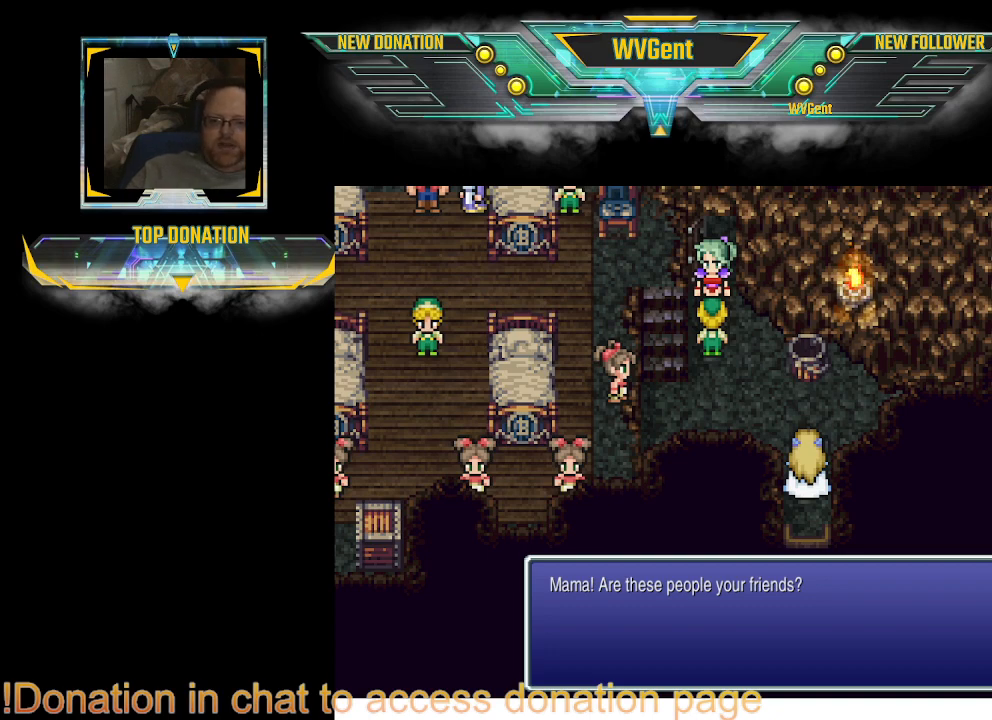
{"buttons": [], "left_stick": "center", "right_stick": "center", "events": [[100, "CROSS", "down"], [200, "CROSS", "up"]]}